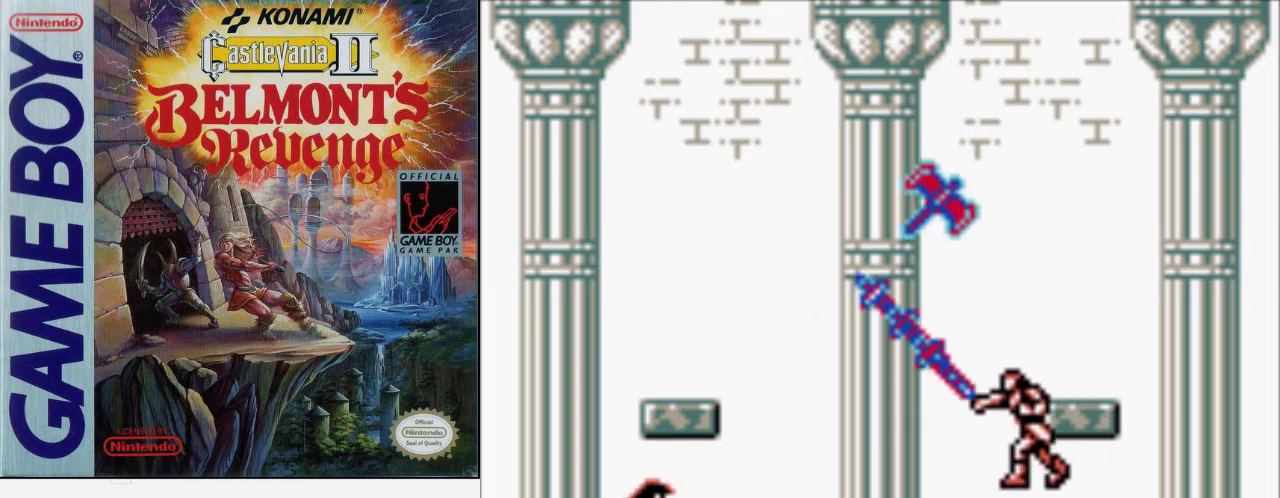
Gameplay with a controller (Nintendo layout); each line is a JSON object with the inputs held at the frame after it. "events" lists button and stick changes between this image and that frame as [ms after this image, input, new state], when the widget could be followed in between. Not read: DPAD_DOWN DPAD_UP L3 R3.
{"buttons": ["DPAD_LEFT"], "events": [[500, "DPAD_LEFT", "down"]]}
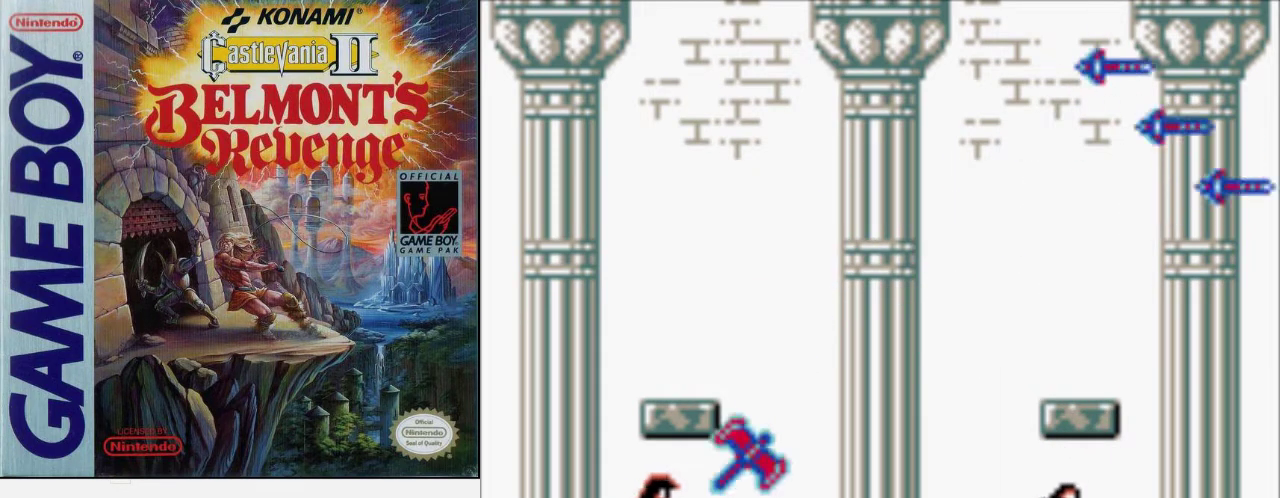
{"buttons": ["B"], "events": [[100, "DPAD_LEFT", "up"], [433, "B", "down"]]}
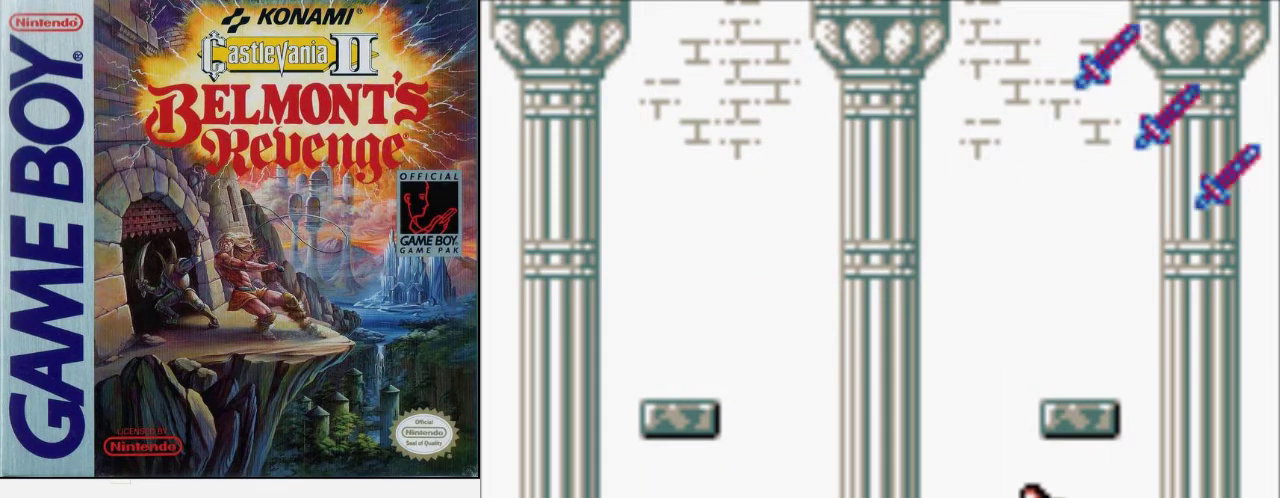
{"buttons": ["A"], "events": [[33, "B", "up"], [433, "A", "down"]]}
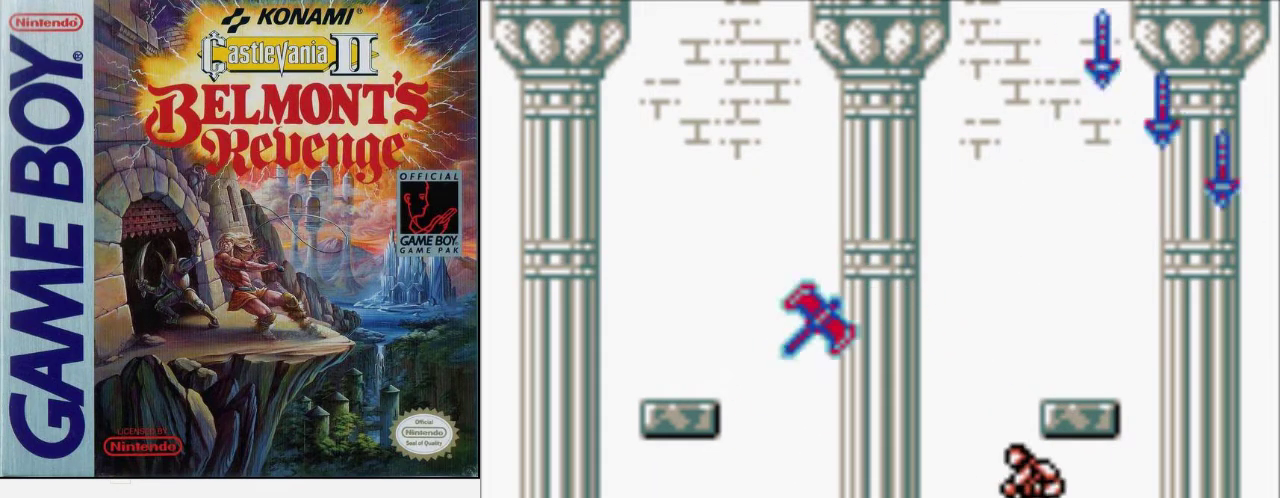
{"buttons": [], "events": [[67, "A", "up"], [233, "B", "down"], [400, "B", "up"]]}
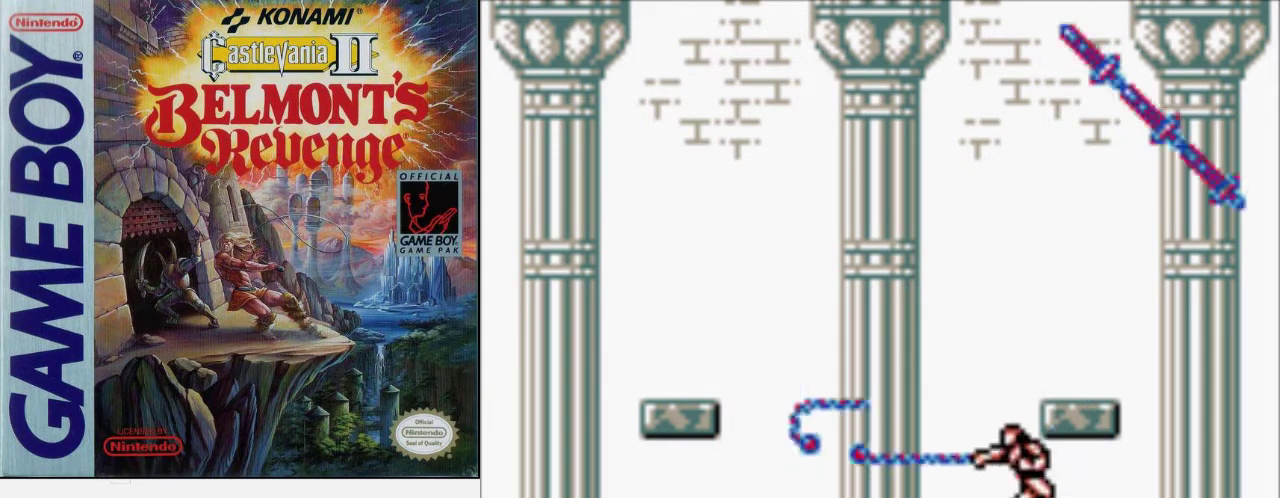
{"buttons": ["B"], "events": [[167, "DPAD_LEFT", "down"], [367, "DPAD_LEFT", "up"], [433, "B", "down"]]}
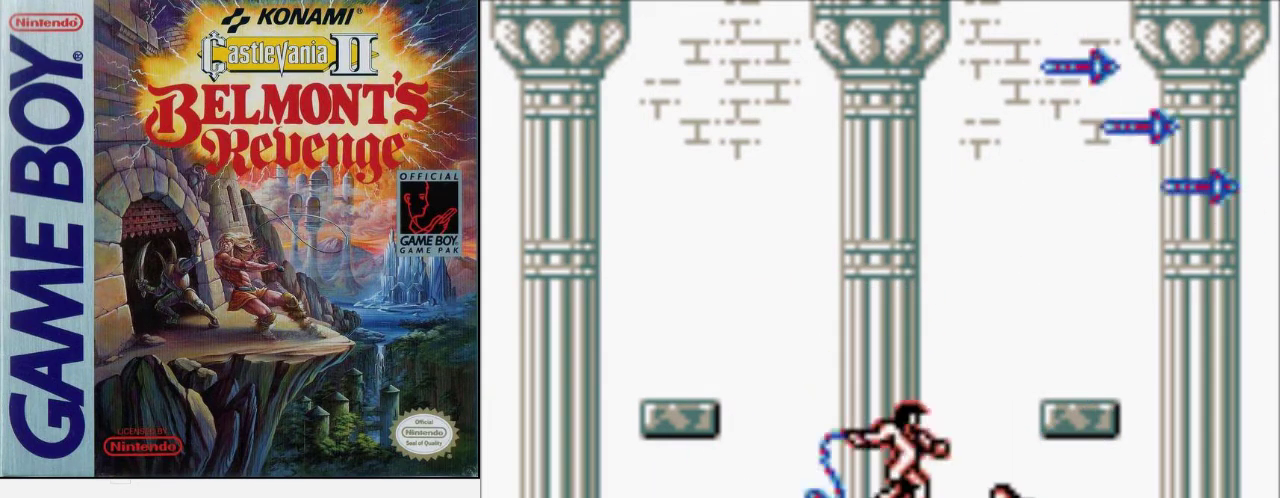
{"buttons": ["A", "DPAD_LEFT"], "events": [[67, "B", "up"], [333, "DPAD_LEFT", "down"], [400, "A", "down"]]}
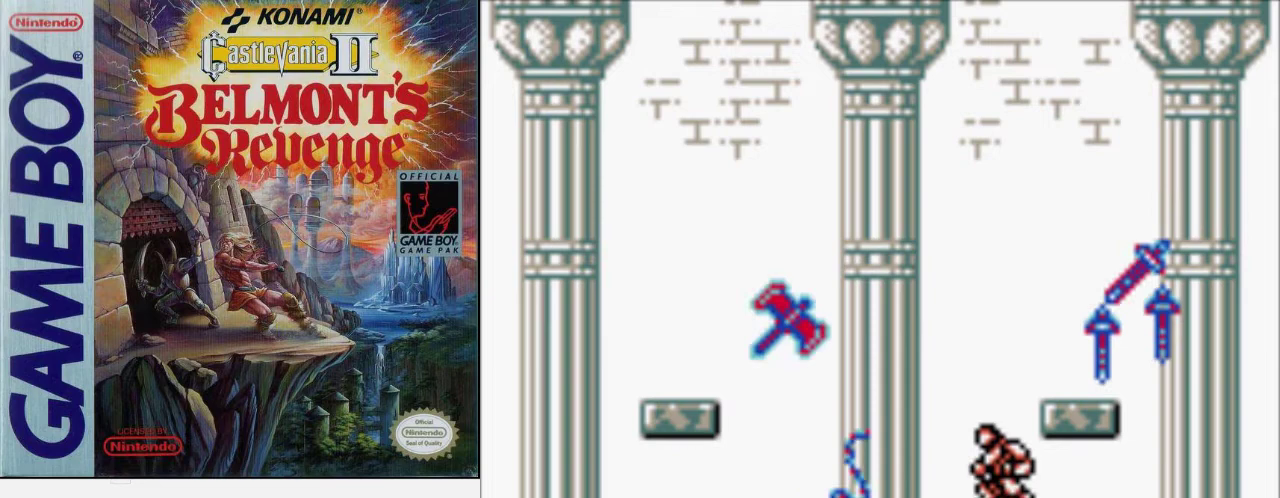
{"buttons": [], "events": [[33, "A", "up"], [133, "DPAD_LEFT", "up"]]}